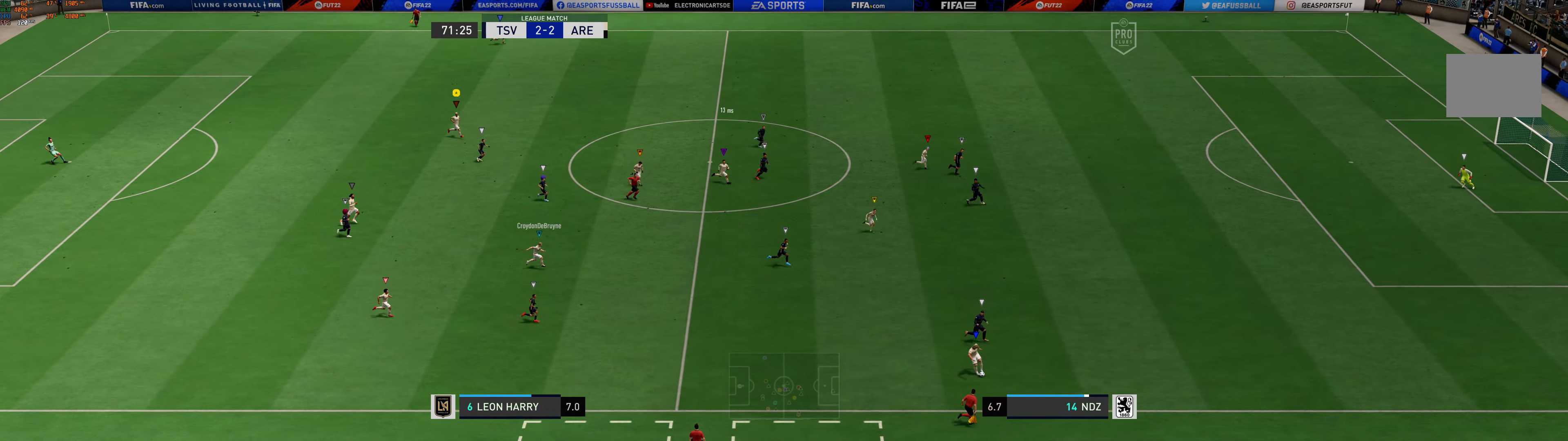
Gameplay with a controller (Xbox layout); each line is a JSON object with the inputs held at the frame after it. "events" lists button and stick changes between this image and that frame as [ms after this image, input, new state], when the widget could be followed in between. Not read: L2 L3 R2 R3 right_stick.
{"buttons": [], "left_stick": "right", "events": []}
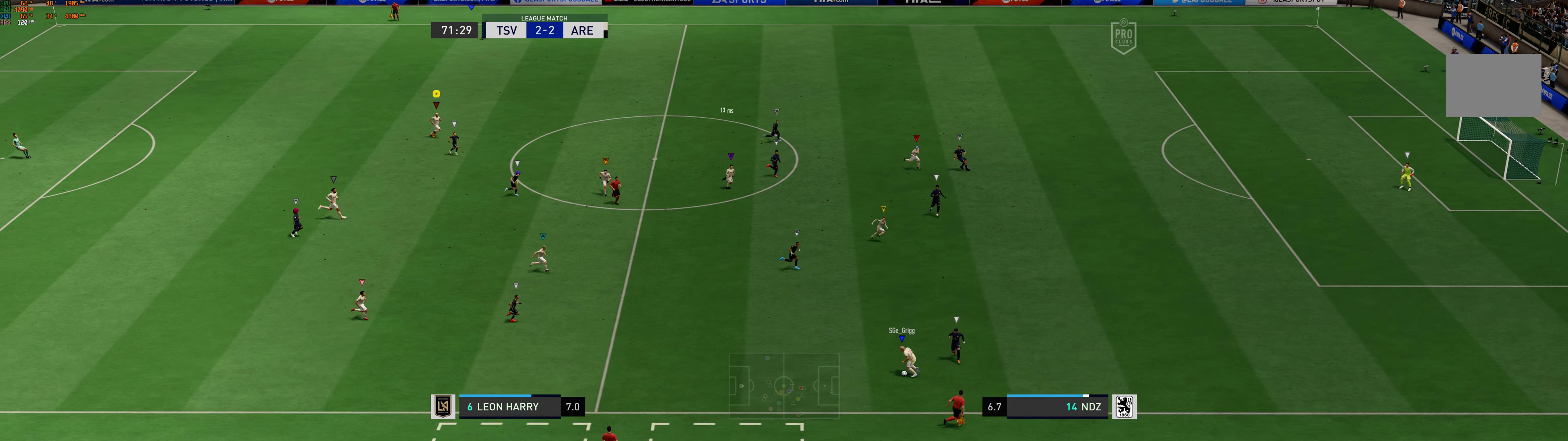
{"buttons": [], "left_stick": "right", "events": []}
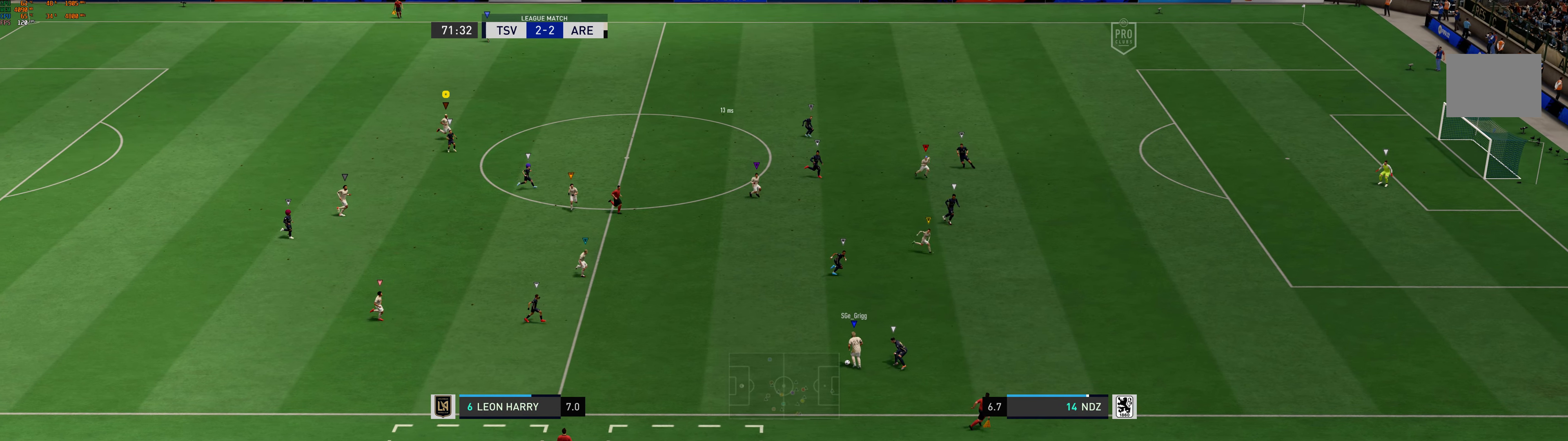
{"buttons": [], "left_stick": "right", "events": []}
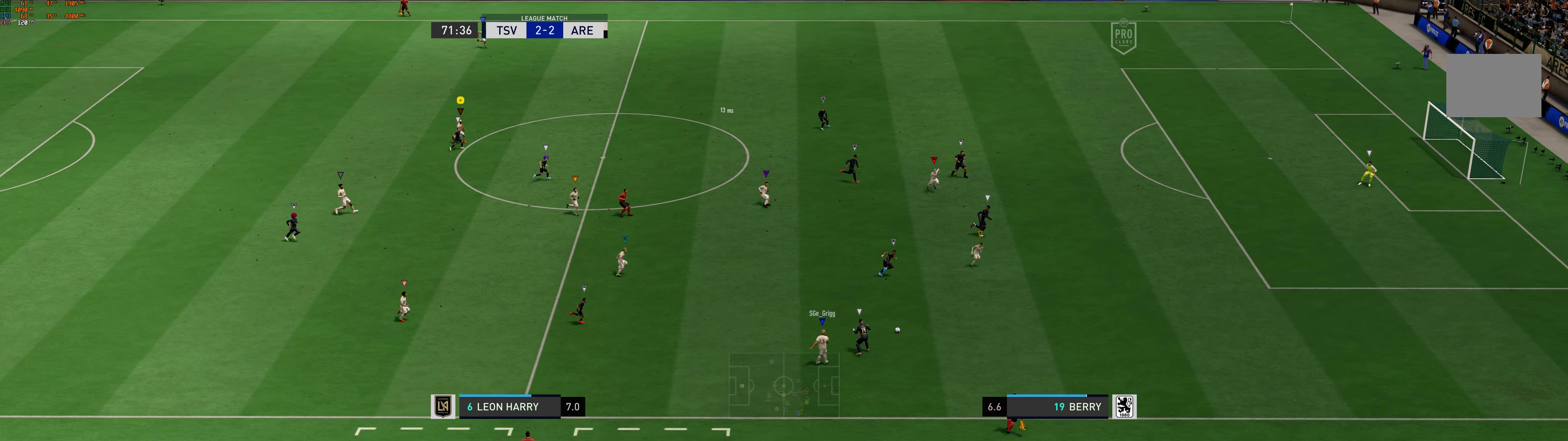
{"buttons": [], "left_stick": "right", "events": []}
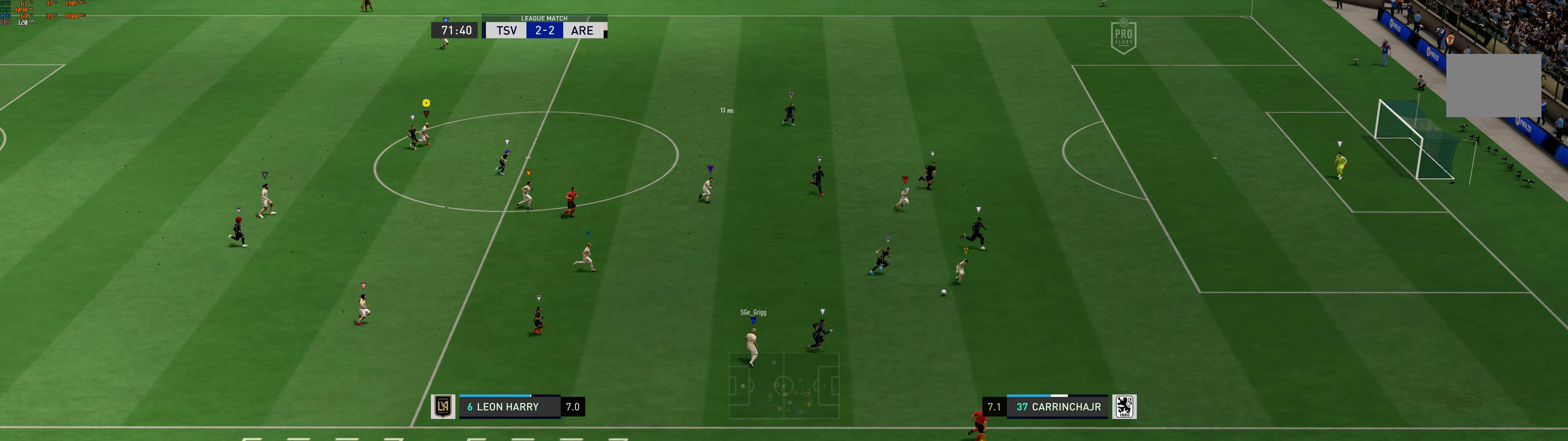
{"buttons": [], "left_stick": "right", "events": []}
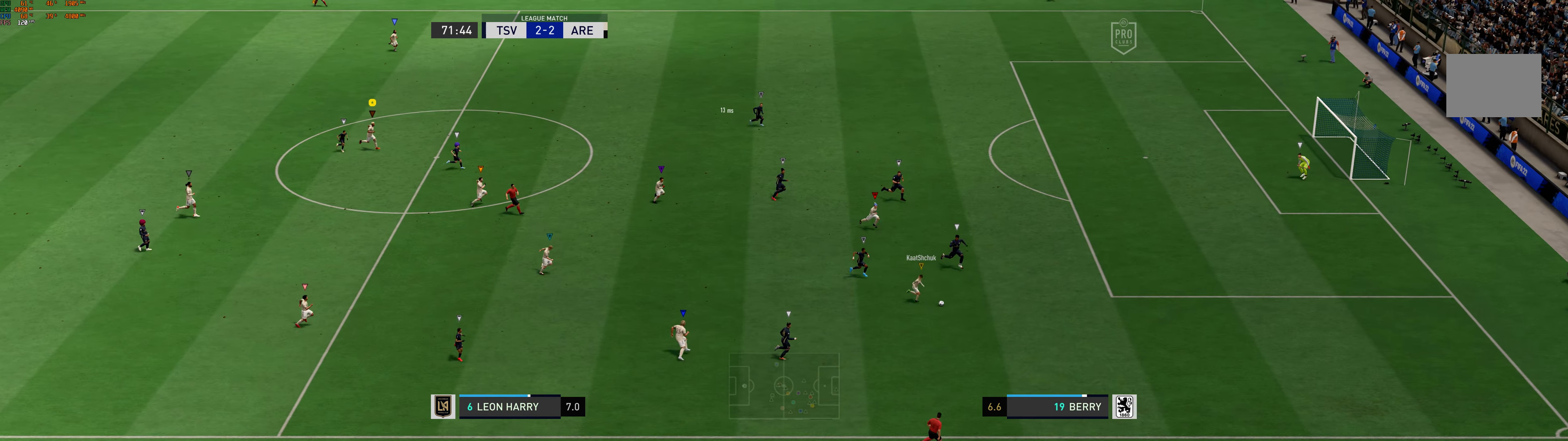
{"buttons": [], "left_stick": "center", "events": [[450, "left_stick", "center"]]}
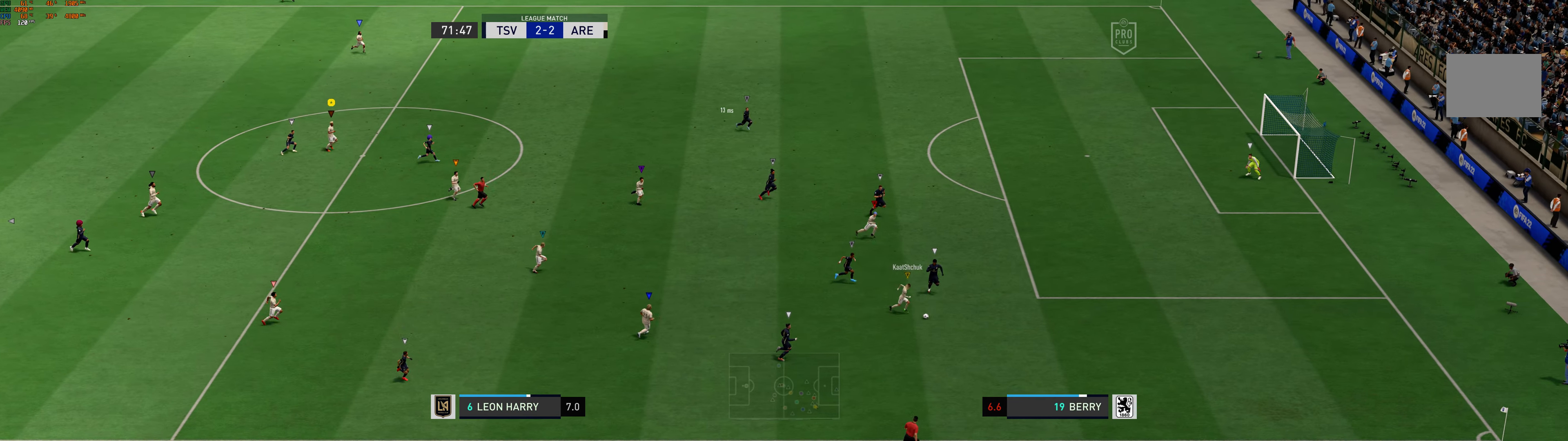
{"buttons": [], "left_stick": "center", "events": []}
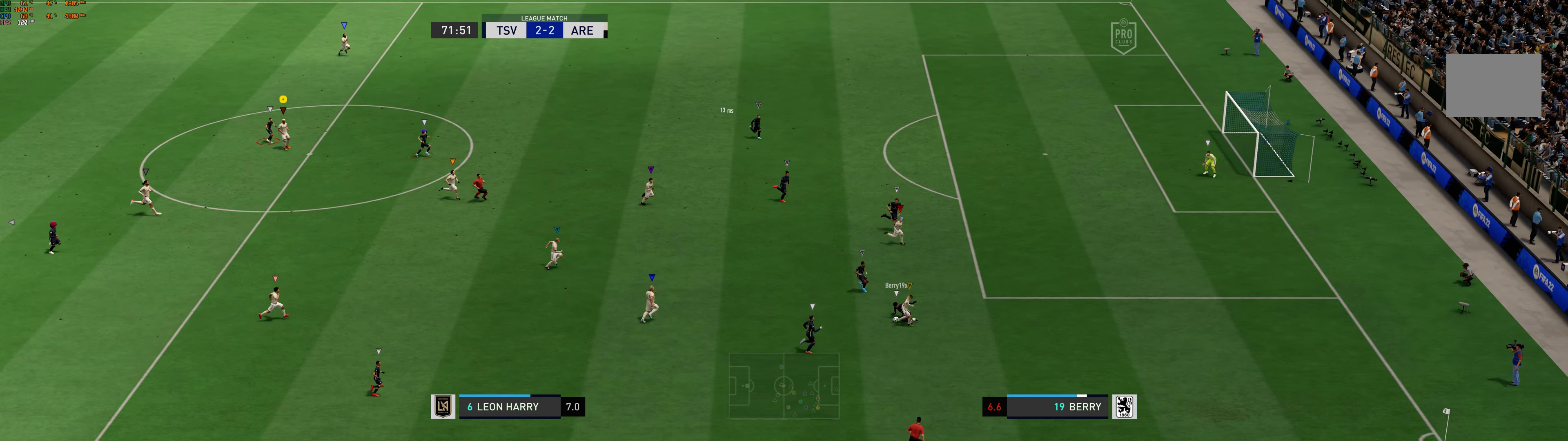
{"buttons": [], "left_stick": "center", "events": []}
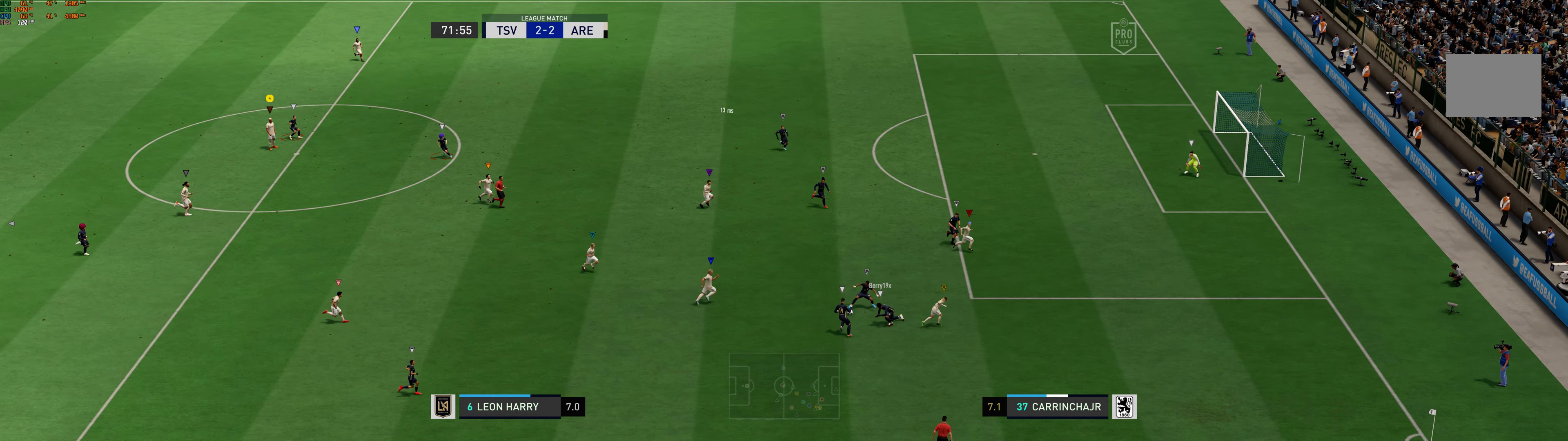
{"buttons": [], "left_stick": "down", "events": [[500, "left_stick", "down"]]}
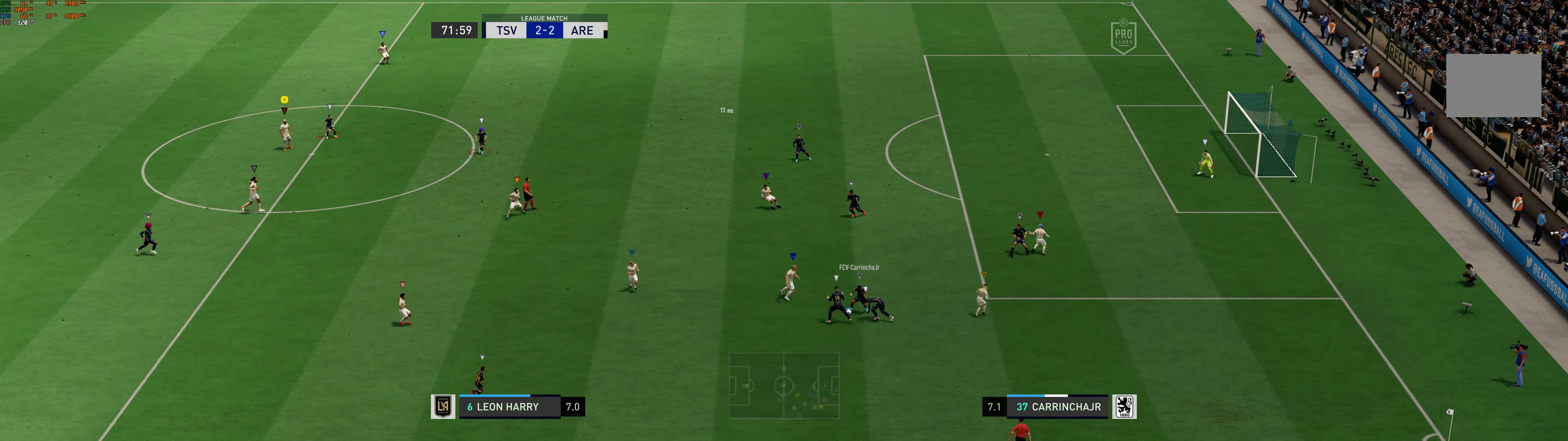
{"buttons": [], "left_stick": "down-right", "events": [[100, "R1", "down"], [267, "left_stick", "down-right"], [300, "R1", "up"]]}
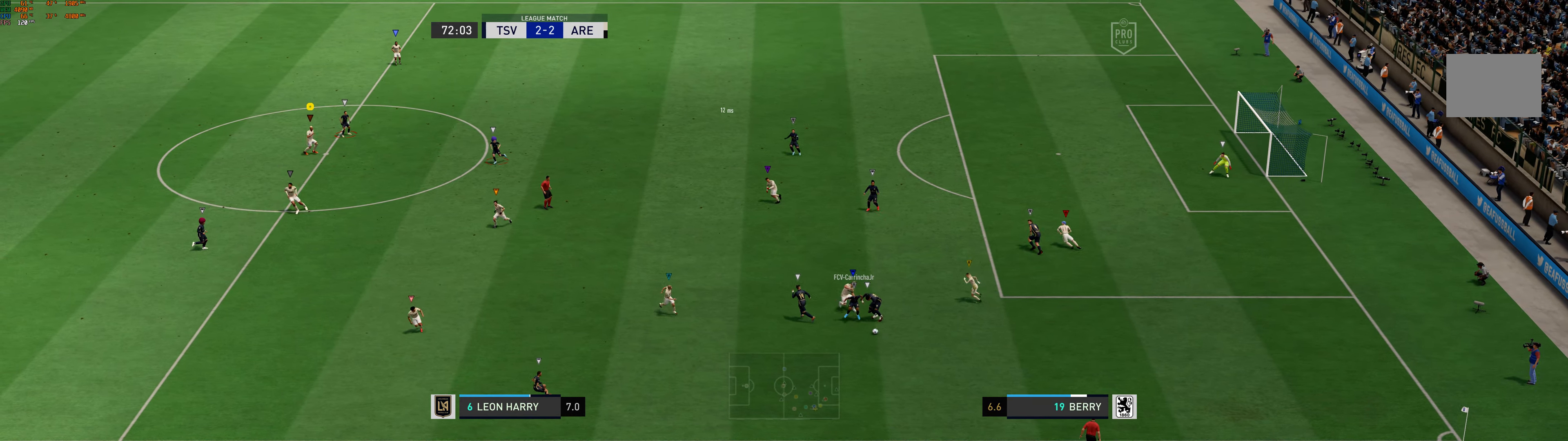
{"buttons": [], "left_stick": "center", "events": [[34, "left_stick", "center"]]}
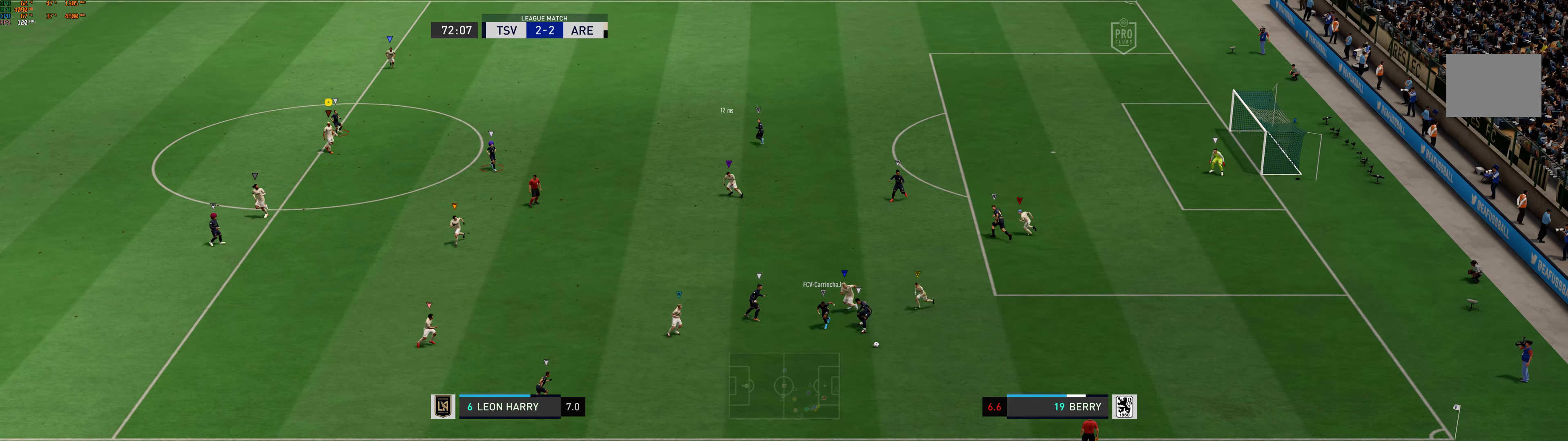
{"buttons": [], "left_stick": "down", "events": [[200, "left_stick", "down"]]}
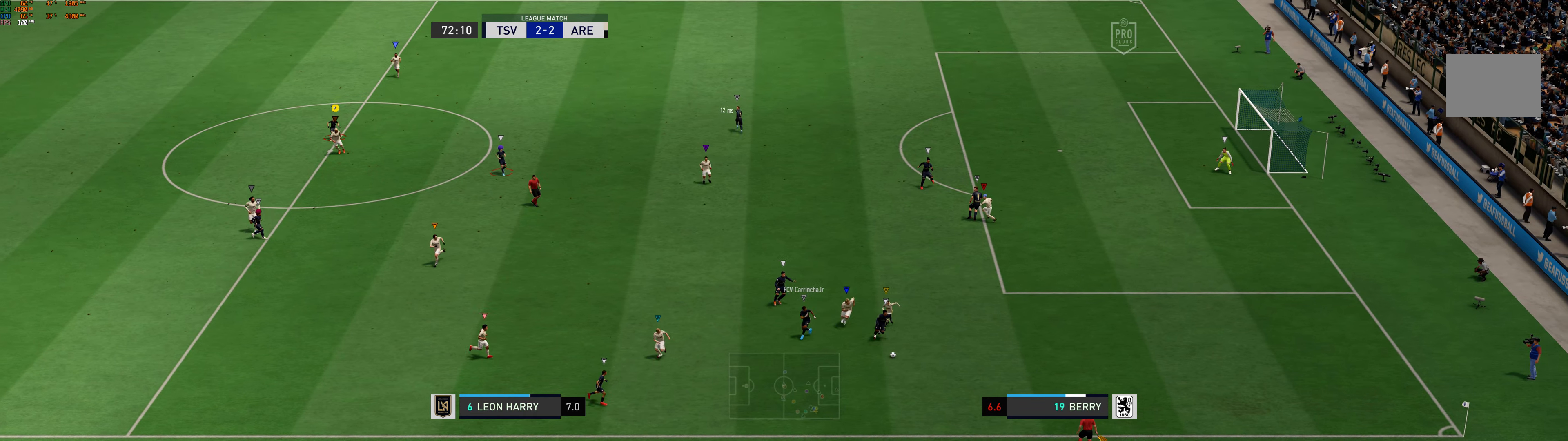
{"buttons": [], "left_stick": "down", "events": []}
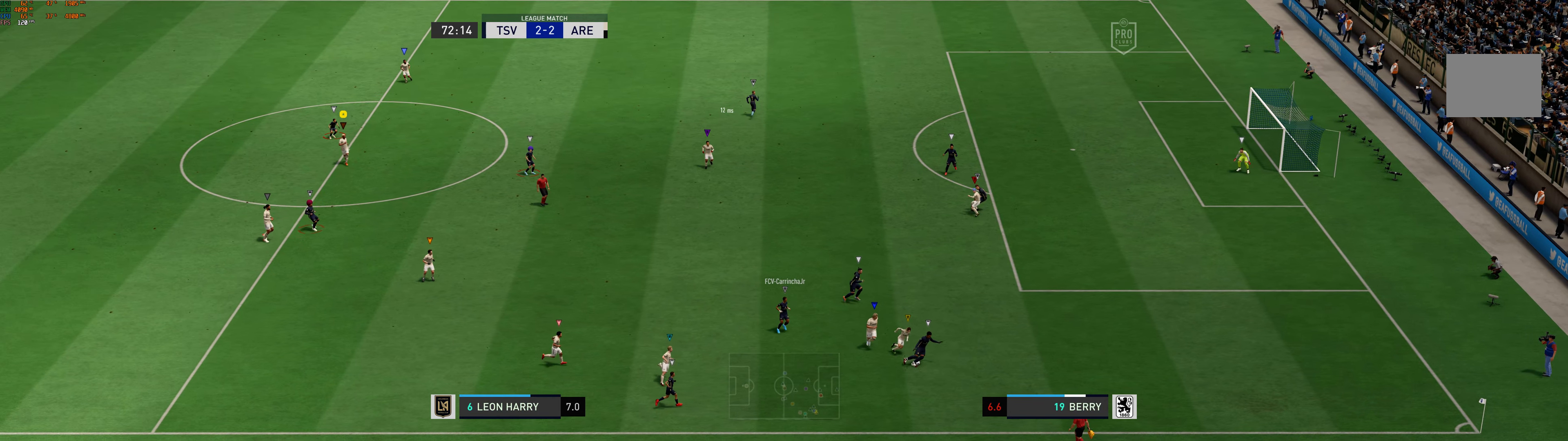
{"buttons": [], "left_stick": "center", "events": [[150, "left_stick", "down-left"], [250, "left_stick", "down"], [450, "left_stick", "center"]]}
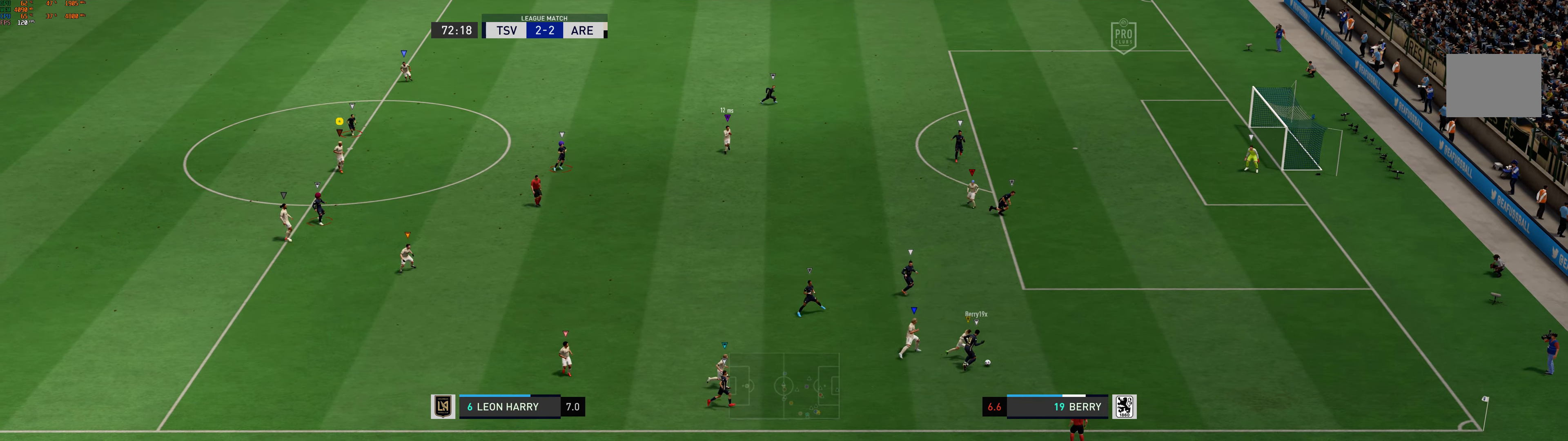
{"buttons": [], "left_stick": "up-right", "events": [[183, "left_stick", "up-right"]]}
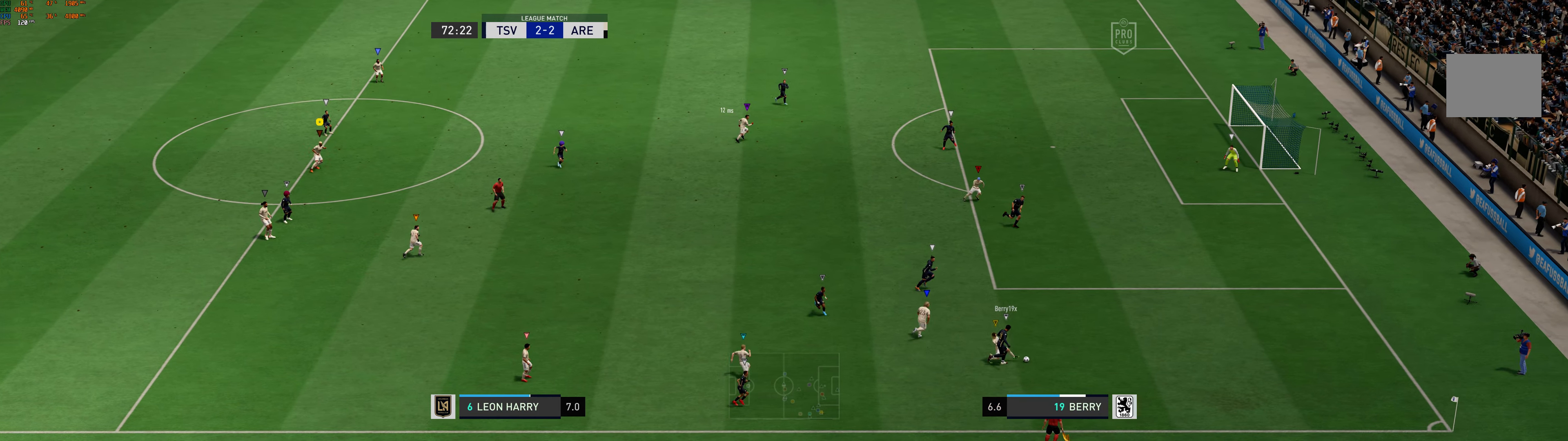
{"buttons": [], "left_stick": "center", "events": [[133, "left_stick", "center"]]}
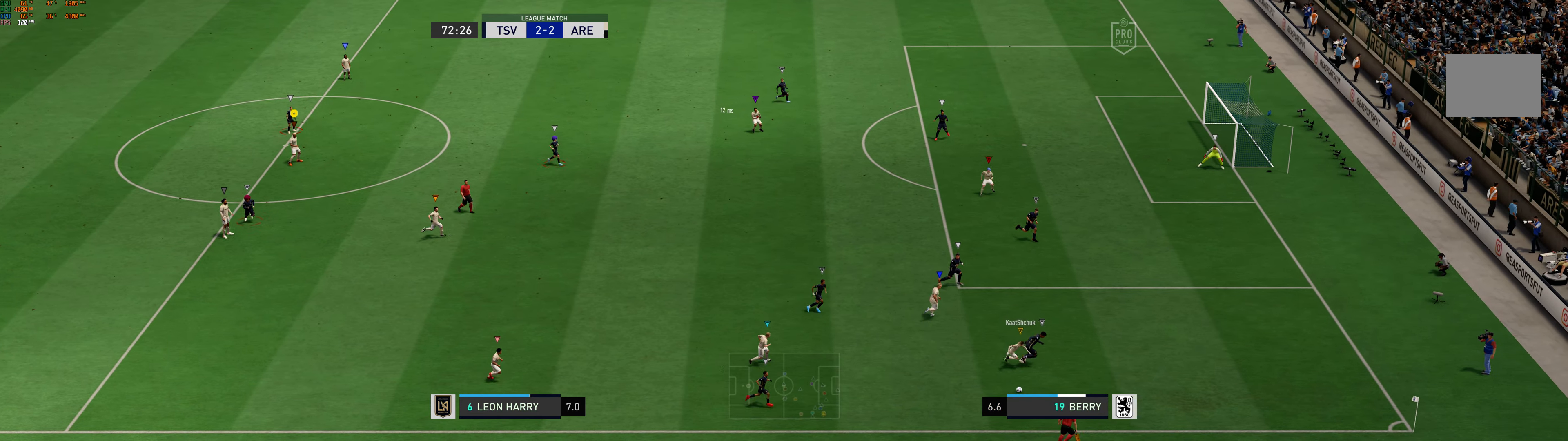
{"buttons": [], "left_stick": "center", "events": []}
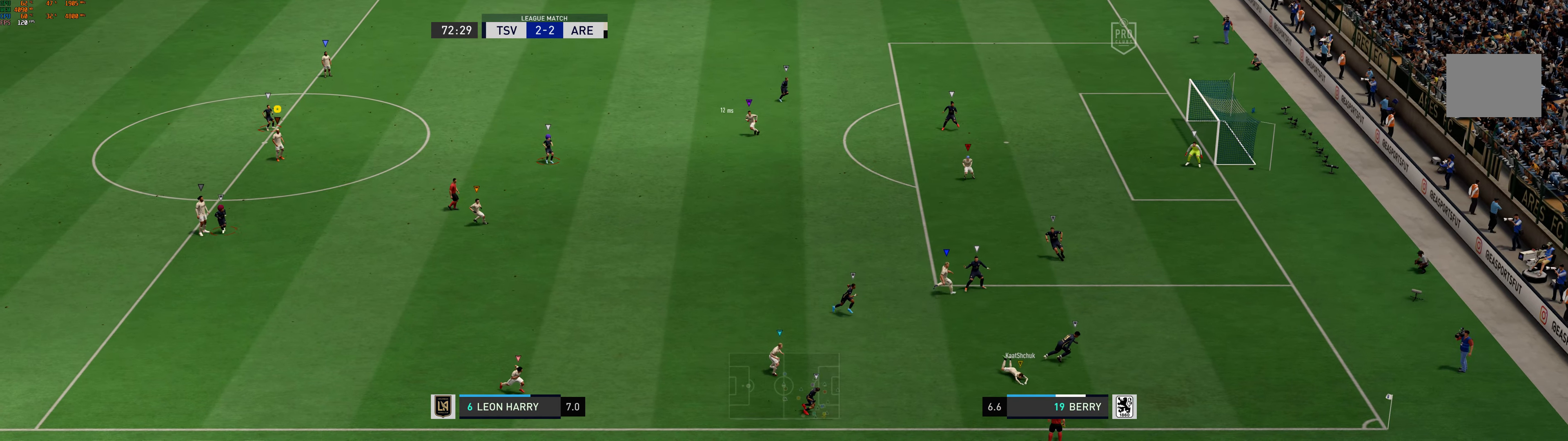
{"buttons": [], "left_stick": "center", "events": [[266, "left_stick", "right"], [400, "left_stick", "center"]]}
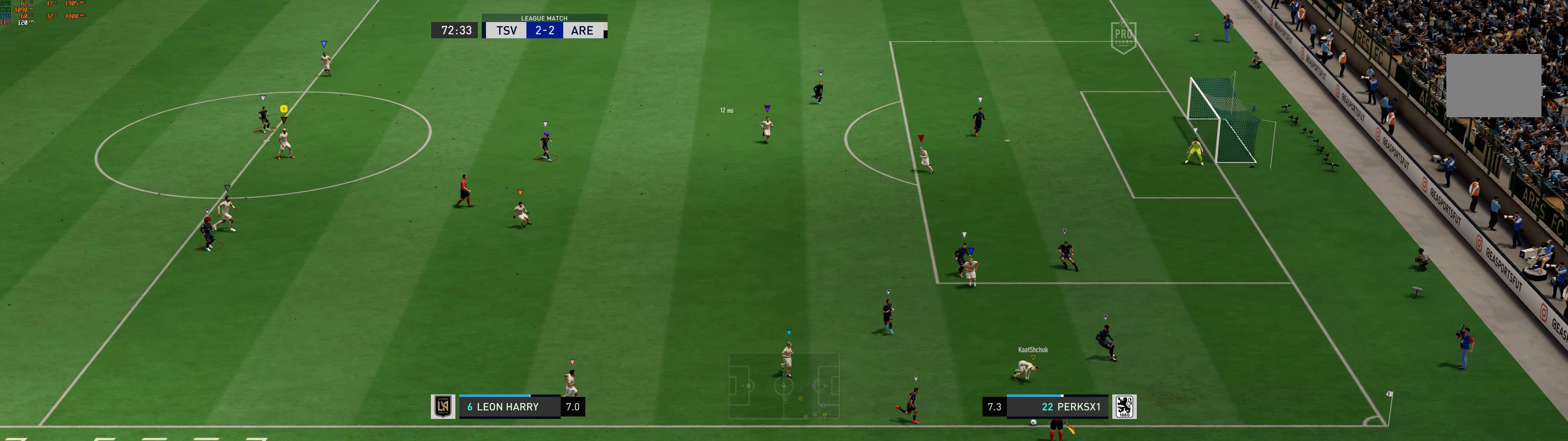
{"buttons": [], "left_stick": "center", "events": [[183, "left_stick", "down-left"], [450, "left_stick", "center"]]}
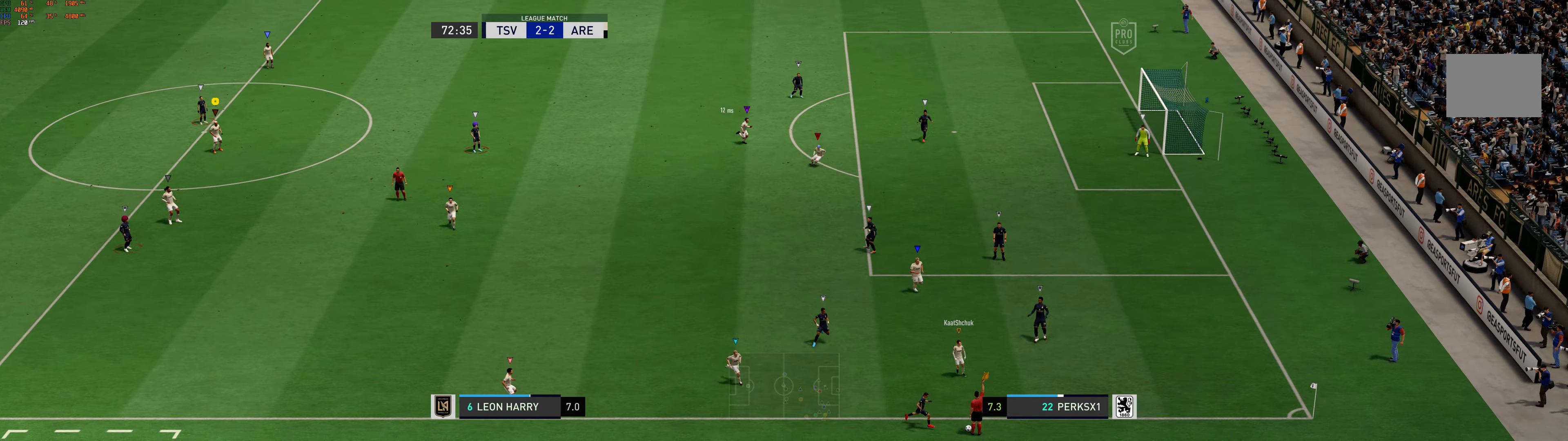
{"buttons": [], "left_stick": "center", "events": []}
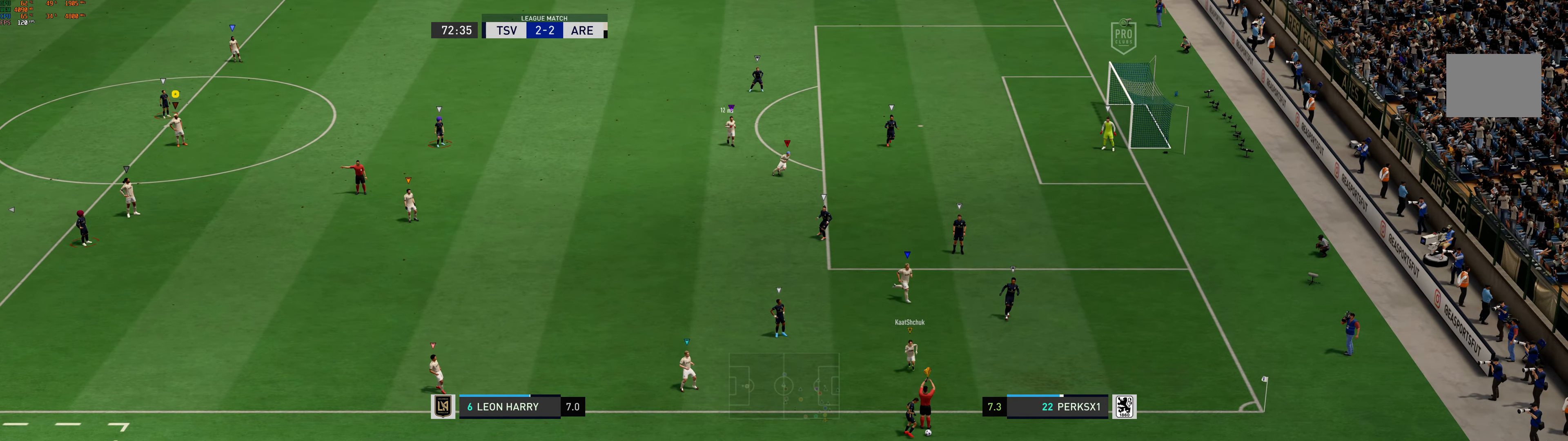
{"buttons": [], "left_stick": "center", "events": []}
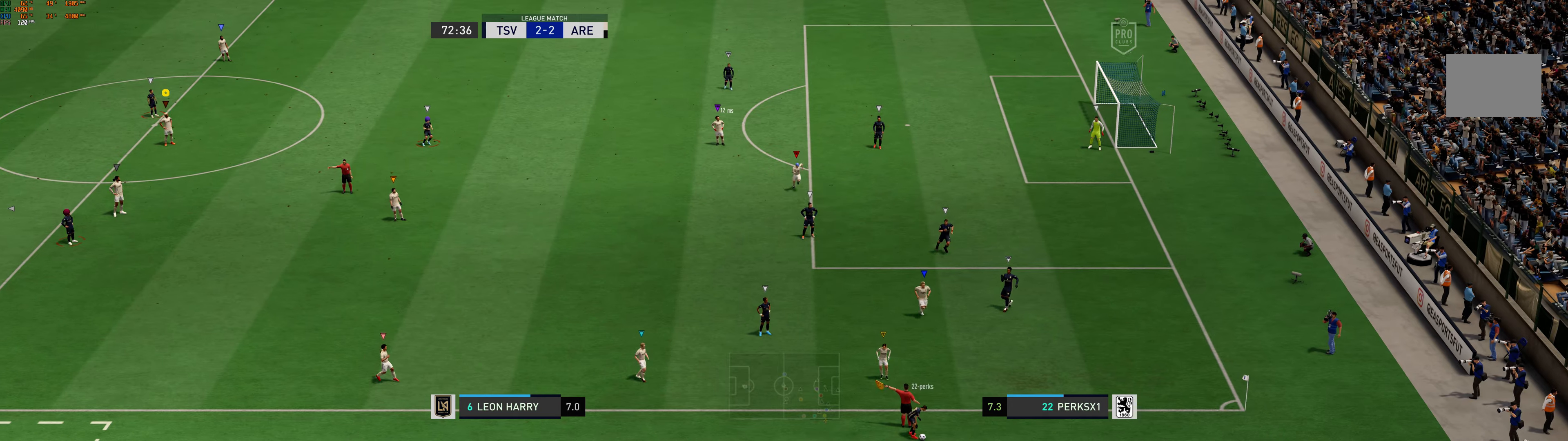
{"buttons": [], "left_stick": "center", "events": []}
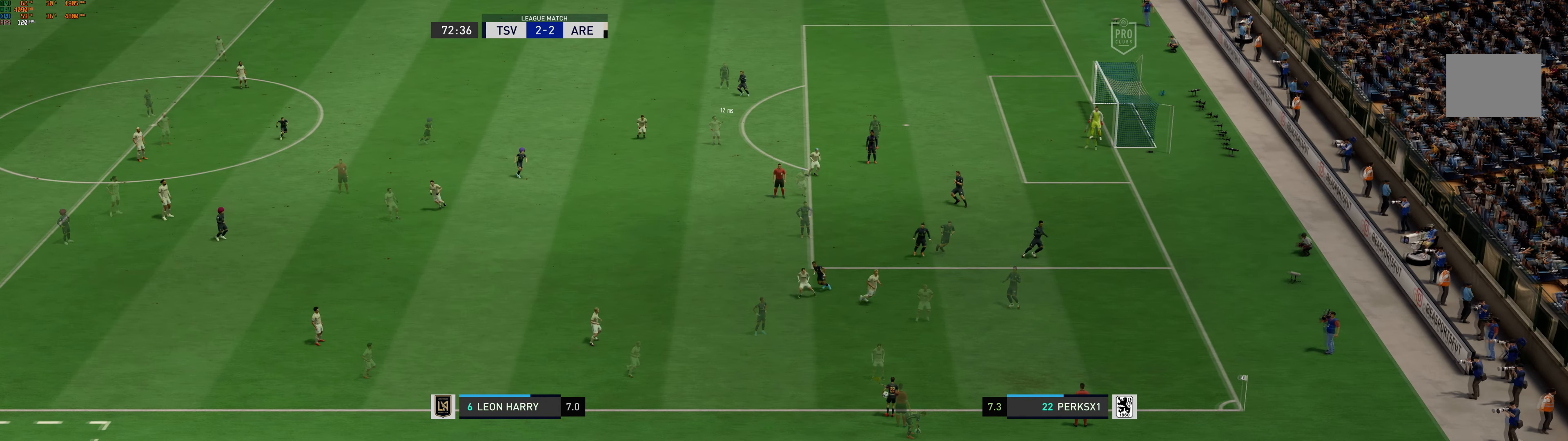
{"buttons": [], "left_stick": "center", "events": []}
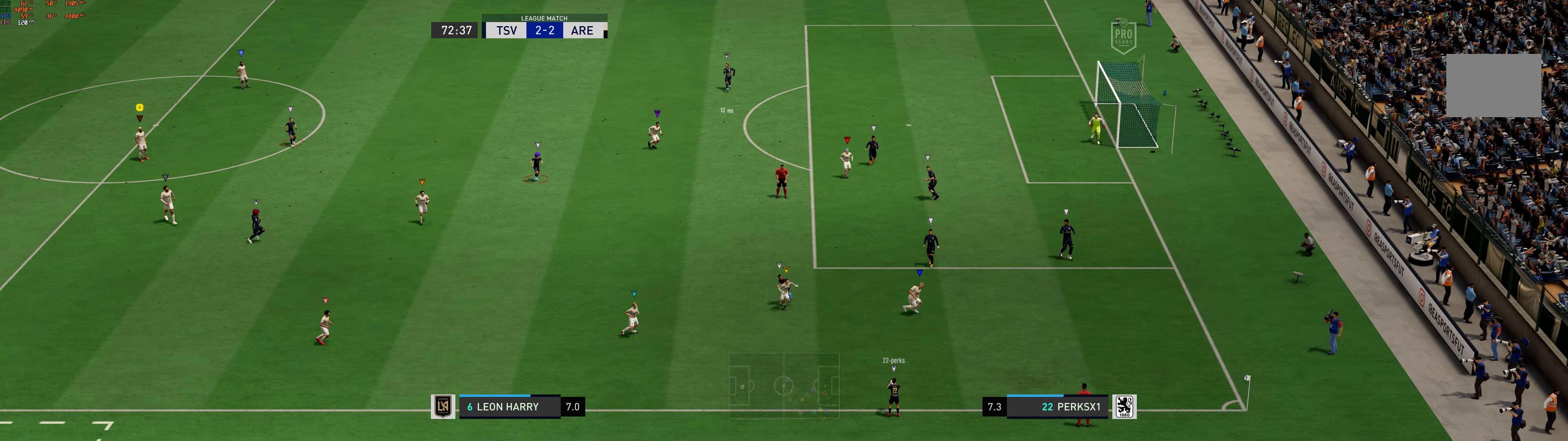
{"buttons": [], "left_stick": "center", "events": []}
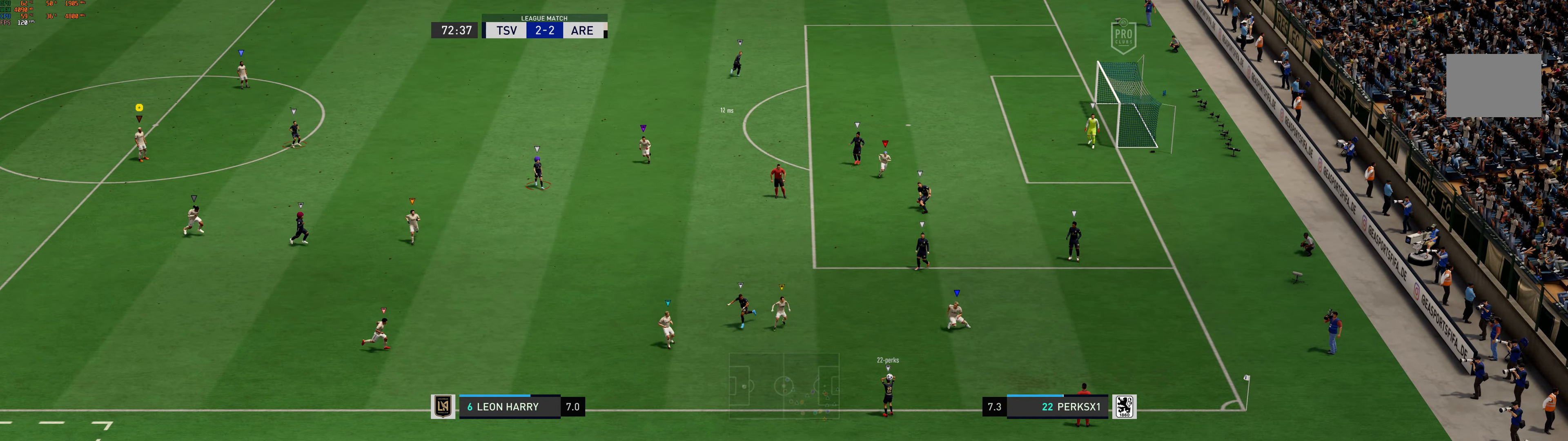
{"buttons": [], "left_stick": "center", "events": []}
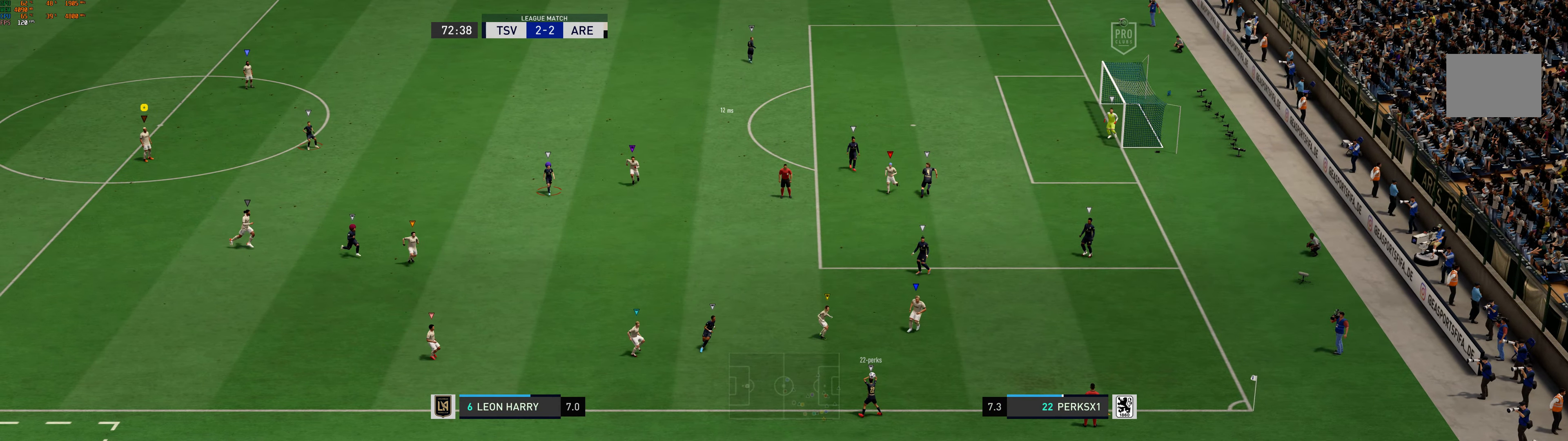
{"buttons": [], "left_stick": "center", "events": []}
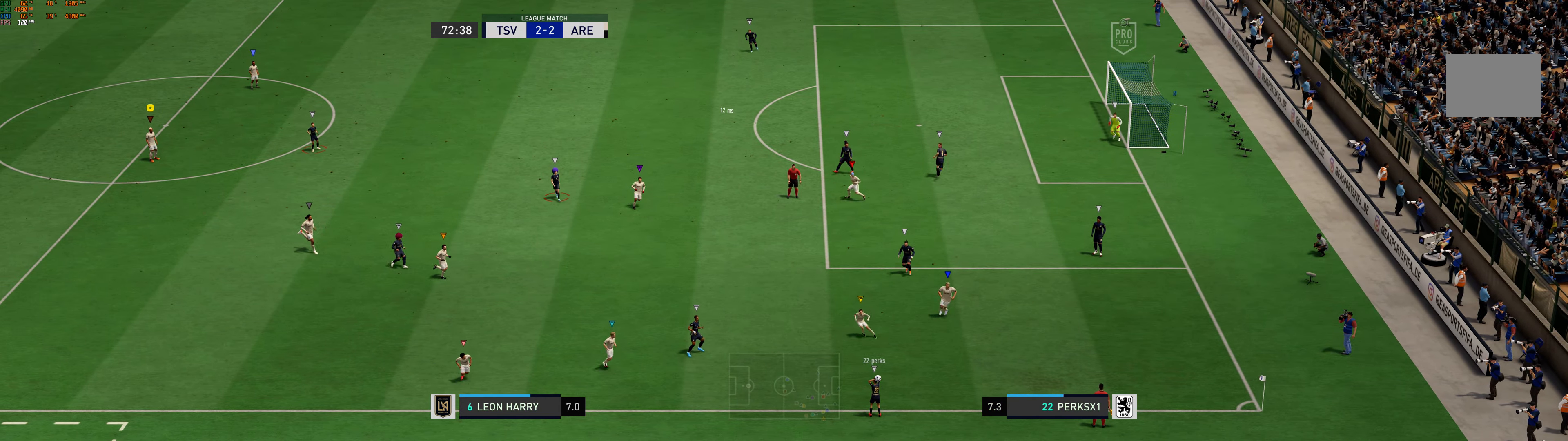
{"buttons": [], "left_stick": "center", "events": []}
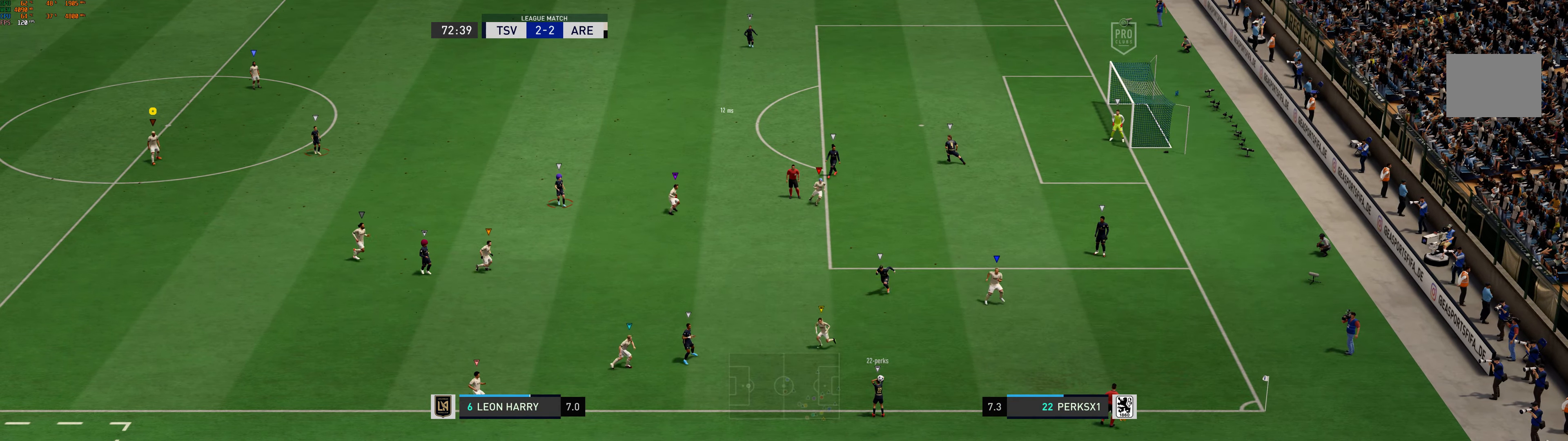
{"buttons": [], "left_stick": "down", "events": [[250, "left_stick", "down"]]}